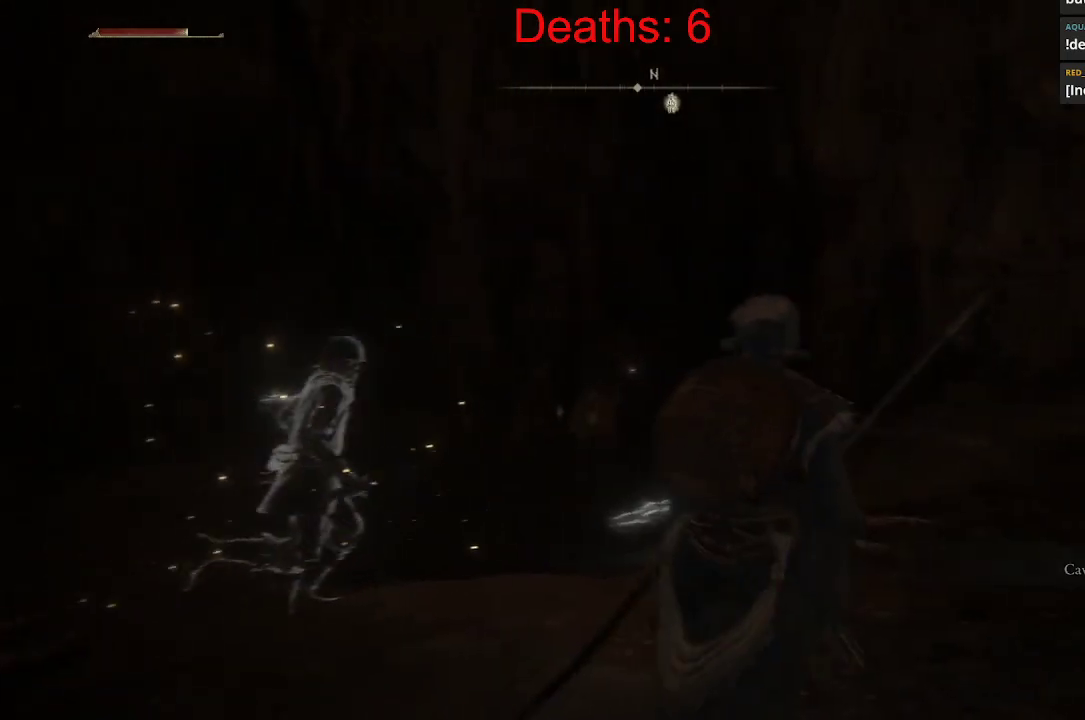
Gameplay with a controller (Xbox layout); each line is a JSON object with the inputs held at the frame after it. "events" lists button and stick changes between this image and that frame as [ms after this image, input, new state], when the widget could be followed in between.
{"buttons": [], "left_stick": "up-right", "right_stick": "left", "events": [[383, "right_stick", "down-left"], [500, "right_stick", "left"]]}
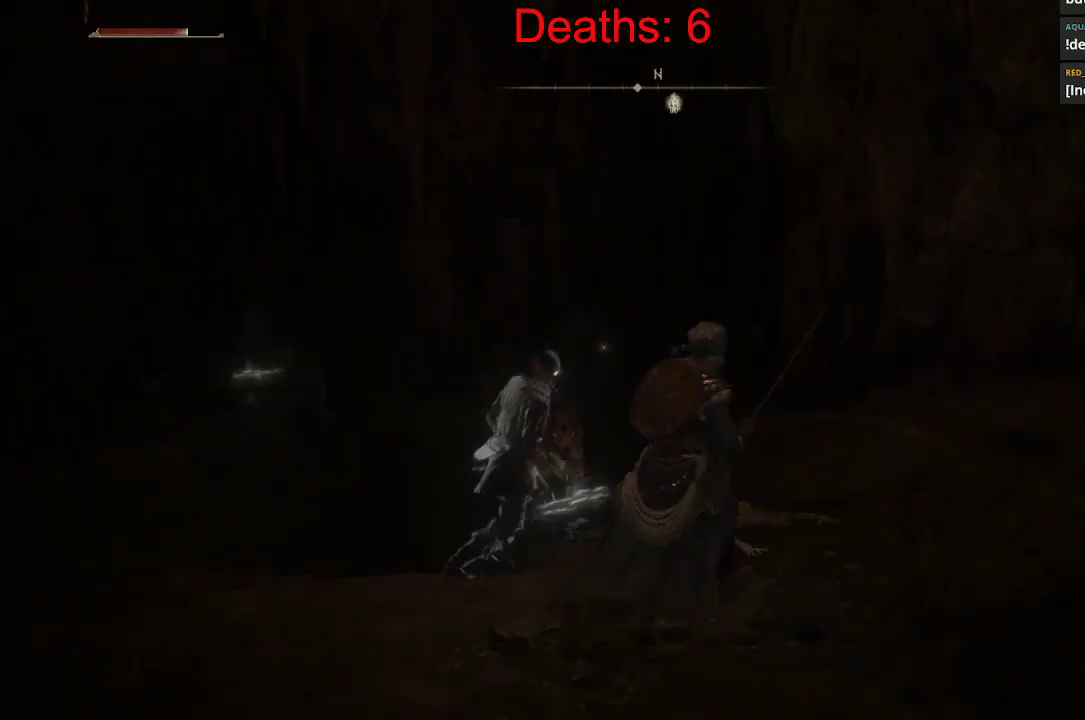
{"buttons": [], "left_stick": "up", "right_stick": "center", "events": [[17, "right_stick", "center"], [100, "left_stick", "up"]]}
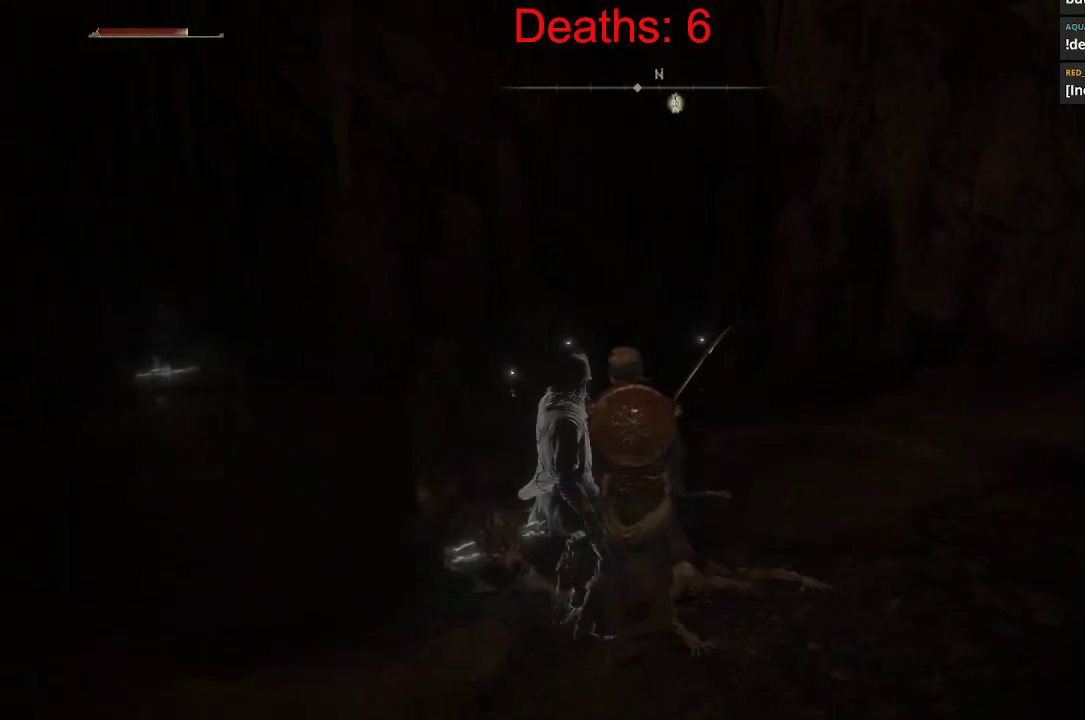
{"buttons": [], "left_stick": "up", "right_stick": "center", "events": []}
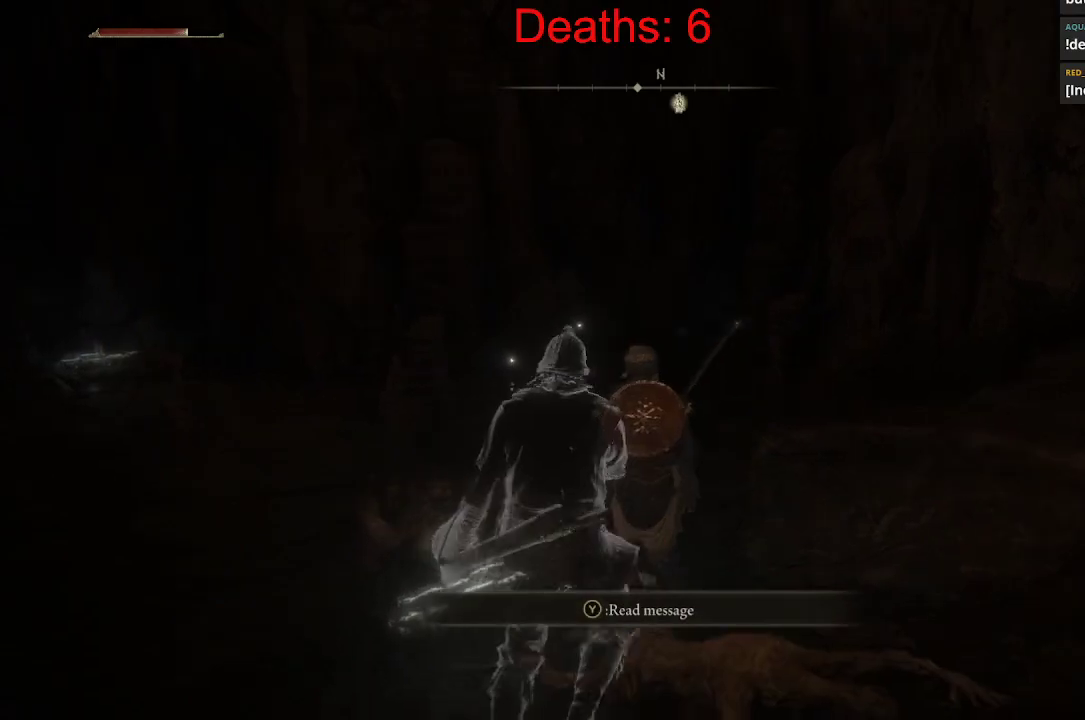
{"buttons": [], "left_stick": "left", "right_stick": "center", "events": [[83, "left_stick", "up-left"], [150, "R1", "down"], [233, "R1", "up"], [250, "left_stick", "left"], [317, "R1", "down"], [450, "R1", "up"]]}
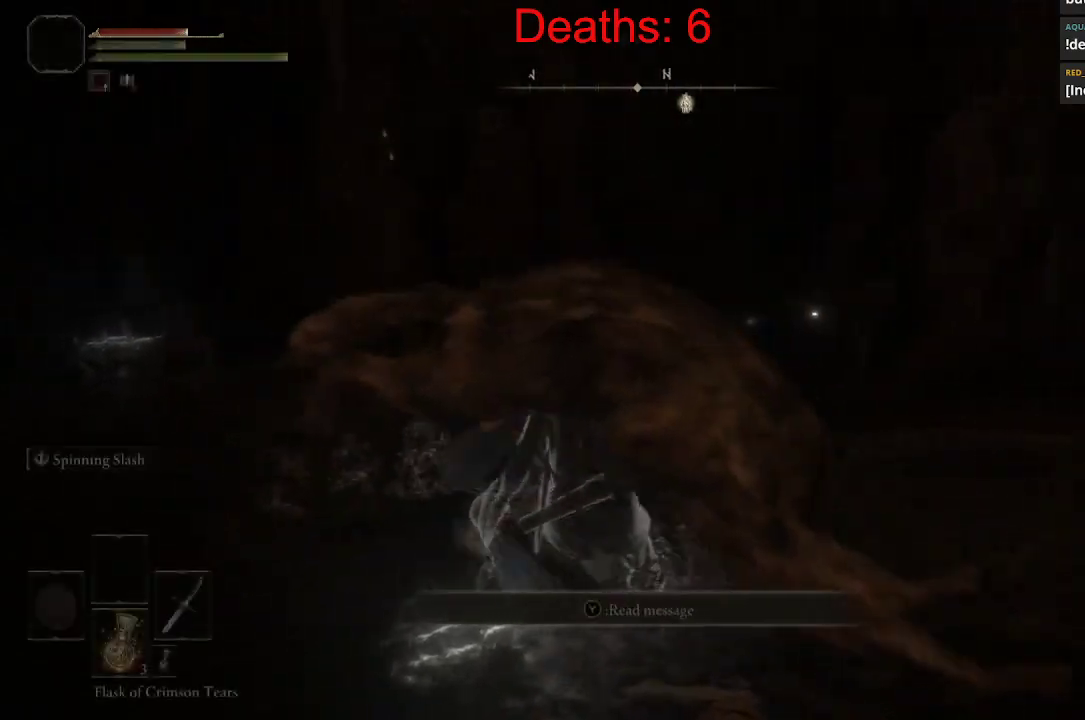
{"buttons": [], "left_stick": "up-right", "right_stick": "up-right", "events": [[17, "right_stick", "right"], [33, "left_stick", "down"], [133, "left_stick", "down-right"], [283, "R1", "down"], [317, "left_stick", "right"], [400, "right_stick", "up-right"], [450, "R1", "up"], [450, "left_stick", "up-right"]]}
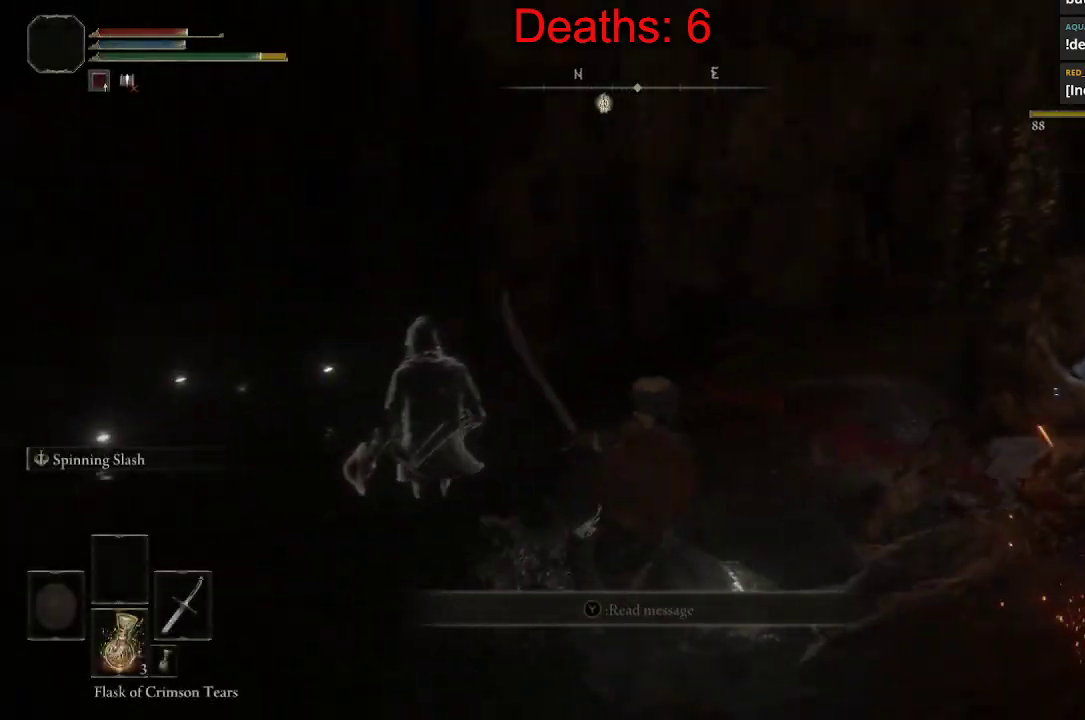
{"buttons": [], "left_stick": "up-right", "right_stick": "down-left", "events": [[50, "R1", "down"], [183, "R1", "up"], [267, "right_stick", "center"], [433, "right_stick", "down-left"]]}
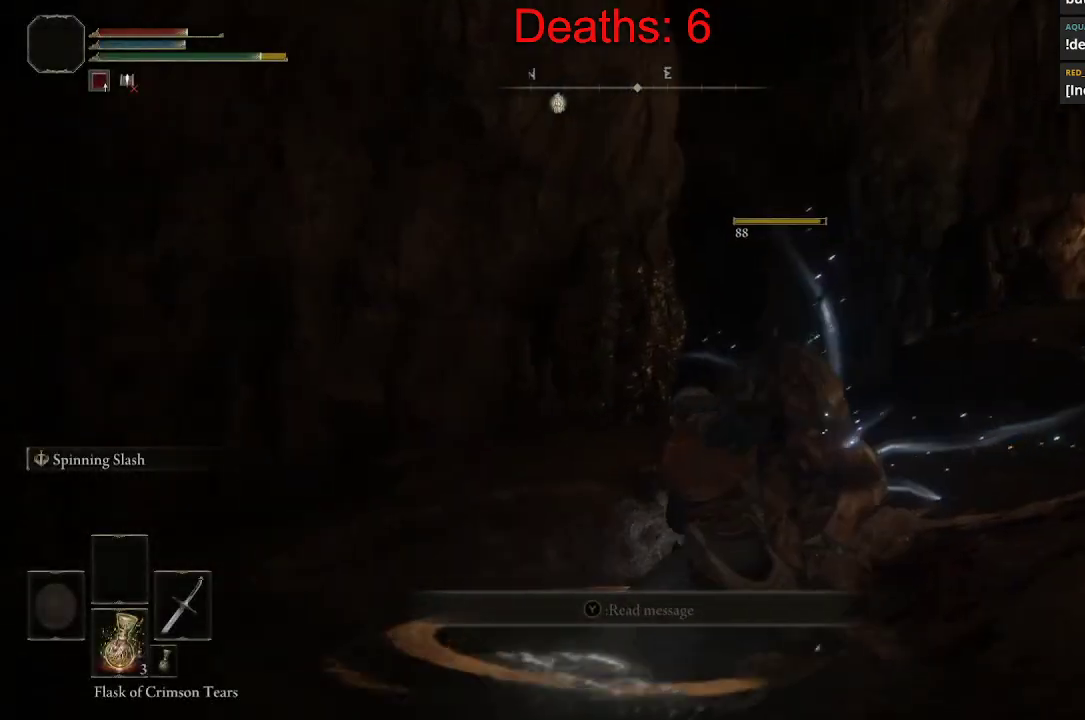
{"buttons": [], "left_stick": "down-right", "right_stick": "center", "events": [[217, "left_stick", "center"], [383, "right_stick", "center"], [400, "left_stick", "down-right"]]}
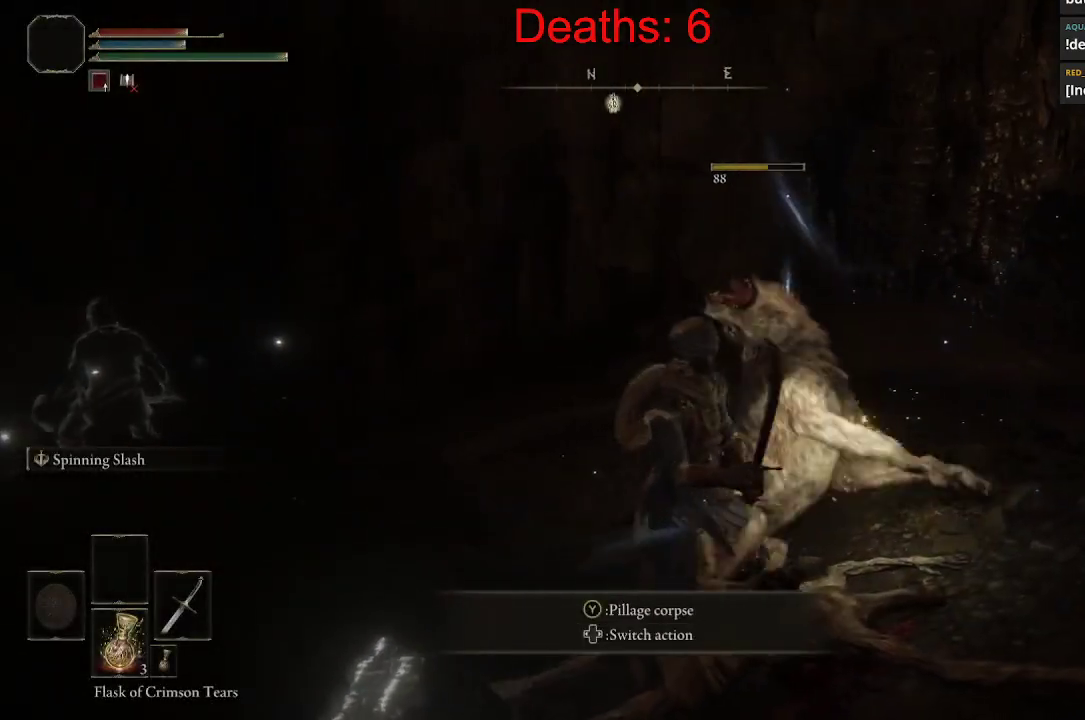
{"buttons": [], "left_stick": "up-left", "right_stick": "center", "events": [[200, "left_stick", "down-left"], [467, "left_stick", "up-left"]]}
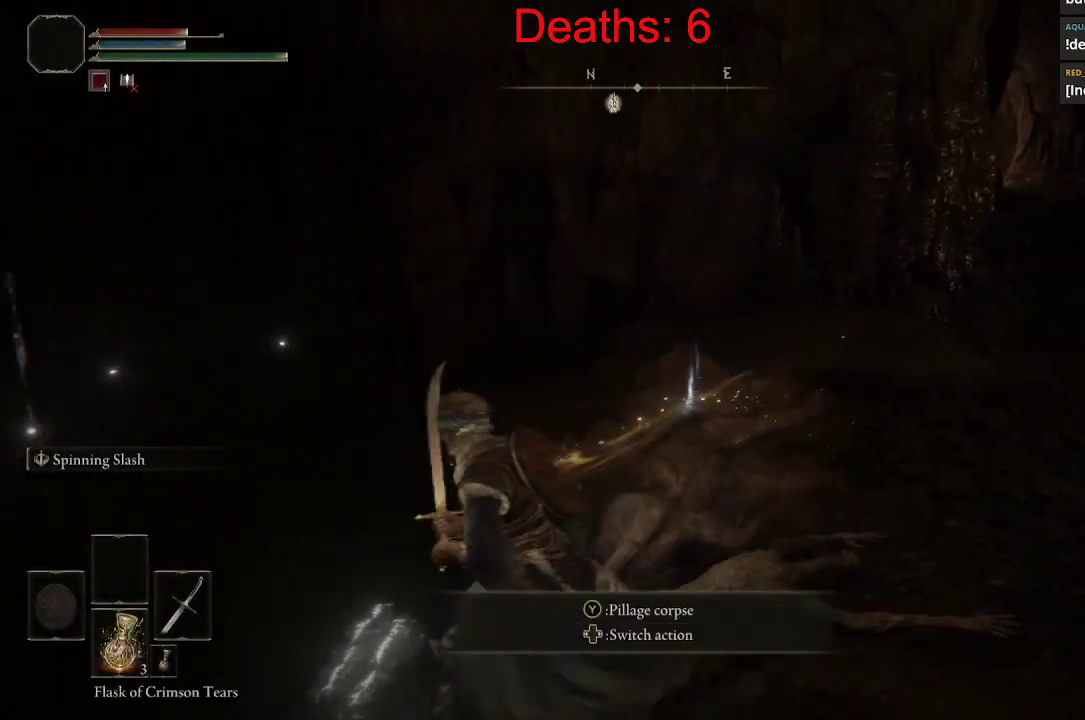
{"buttons": ["Y"], "left_stick": "center", "right_stick": "center", "events": [[100, "left_stick", "center"], [483, "Y", "down"]]}
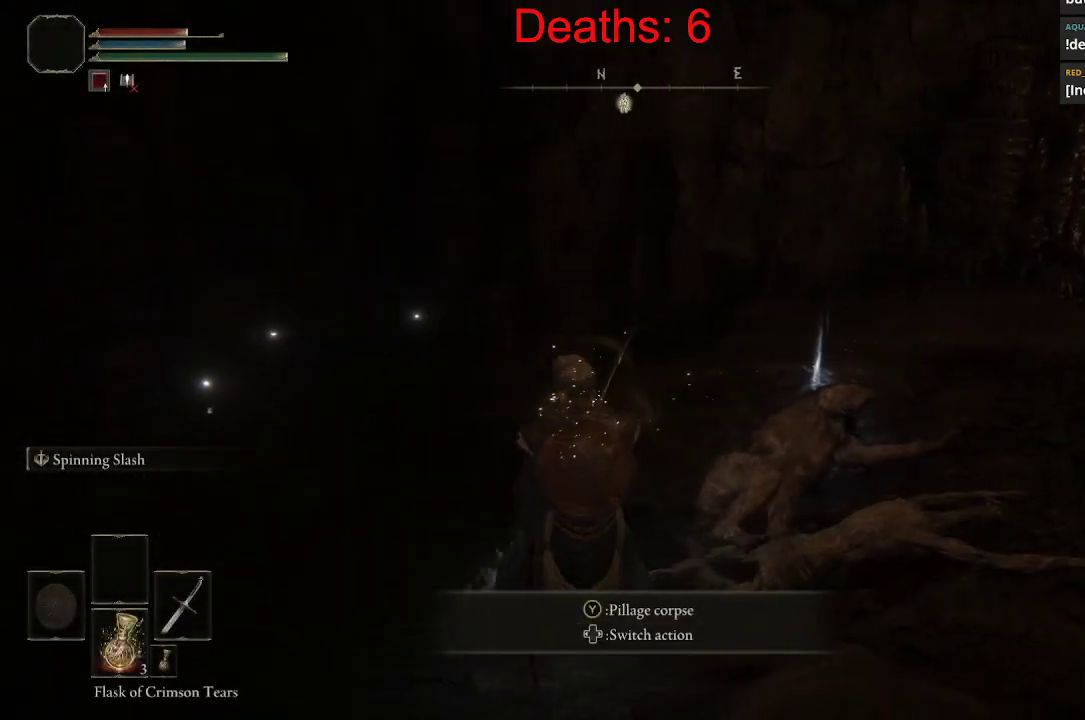
{"buttons": [], "left_stick": "right", "right_stick": "center", "events": [[67, "Y", "up"], [450, "left_stick", "right"]]}
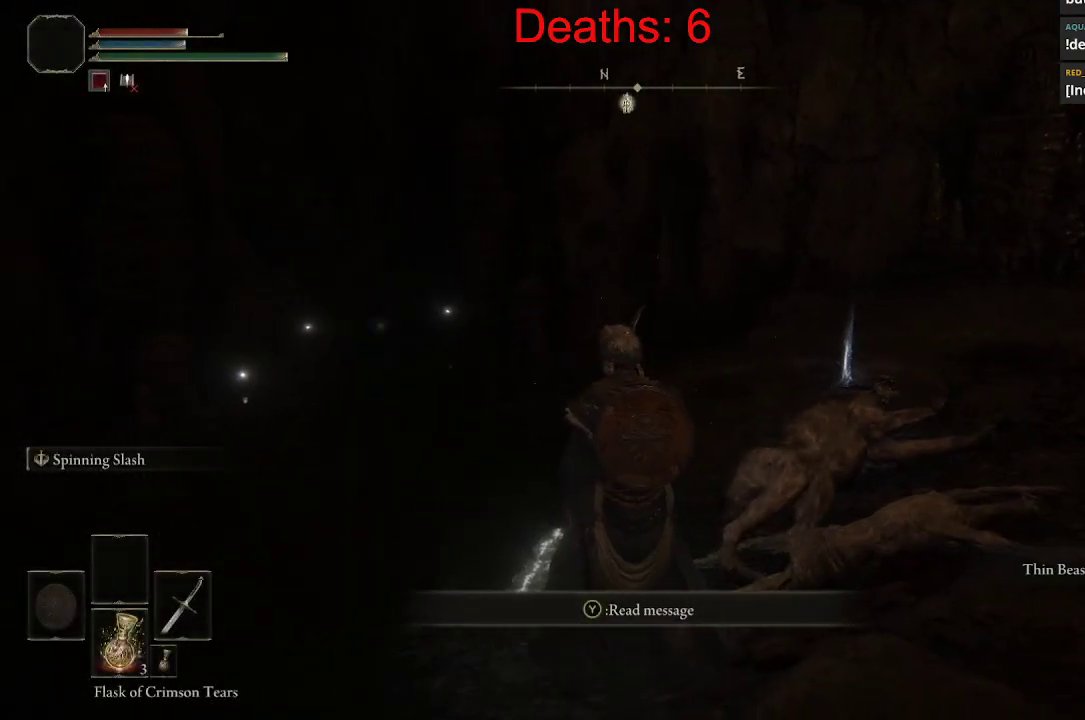
{"buttons": [], "left_stick": "up", "right_stick": "center", "events": [[417, "left_stick", "up"]]}
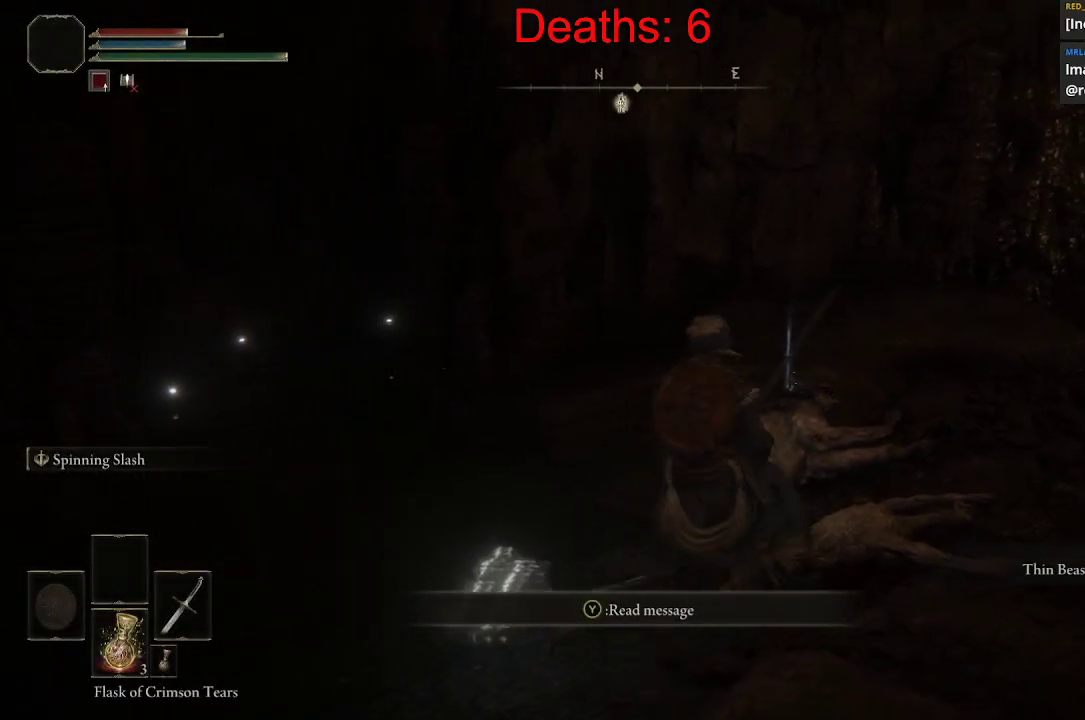
{"buttons": [], "left_stick": "up-right", "right_stick": "center", "events": [[50, "left_stick", "up-left"], [300, "Y", "down"], [383, "left_stick", "up-right"], [400, "Y", "up"]]}
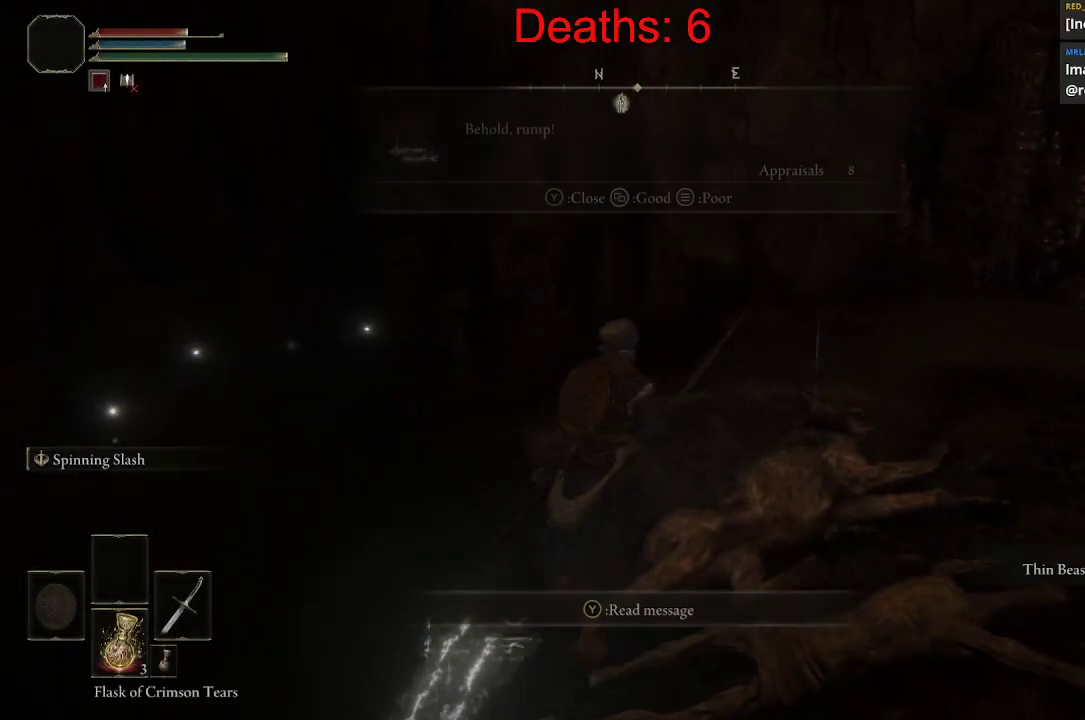
{"buttons": [], "left_stick": "down-left", "right_stick": "center", "events": [[300, "left_stick", "down-right"], [467, "left_stick", "down-left"]]}
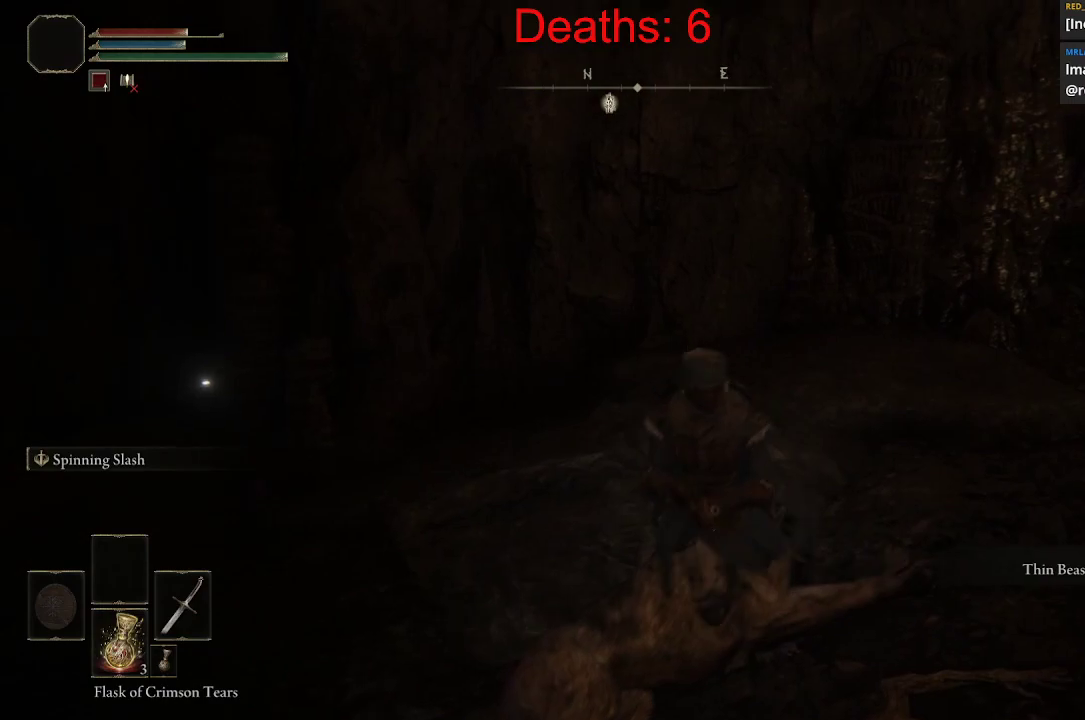
{"buttons": [], "left_stick": "left", "right_stick": "center", "events": [[350, "left_stick", "left"]]}
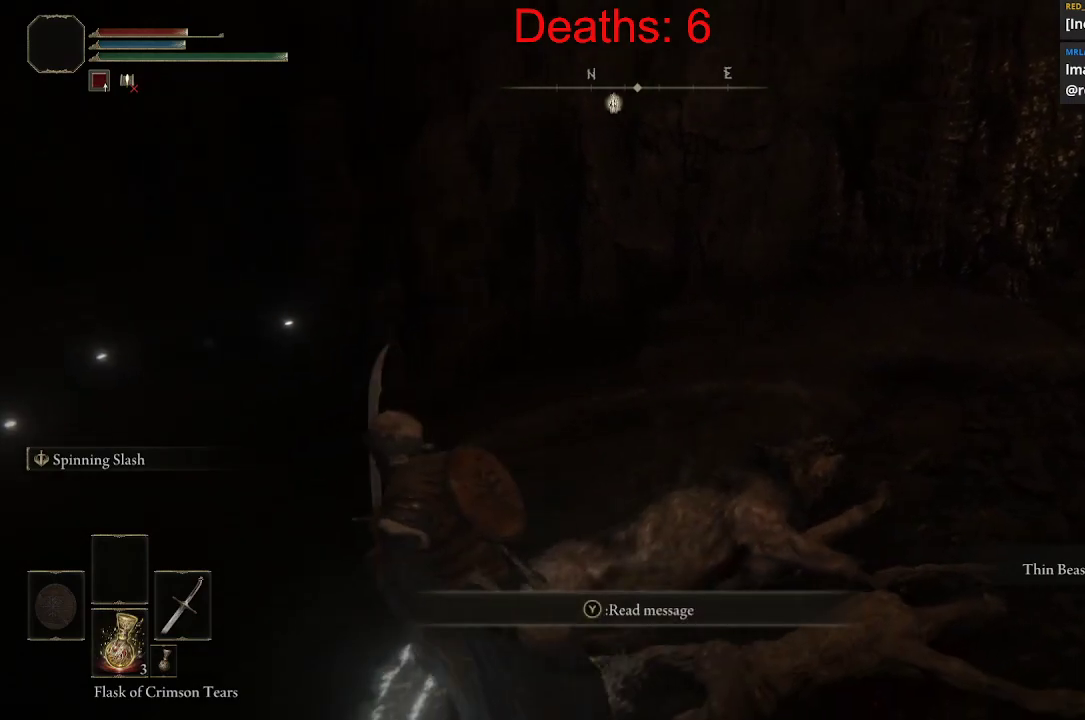
{"buttons": [], "left_stick": "center", "right_stick": "center", "events": [[83, "Y", "down"], [117, "left_stick", "center"], [217, "Y", "up"]]}
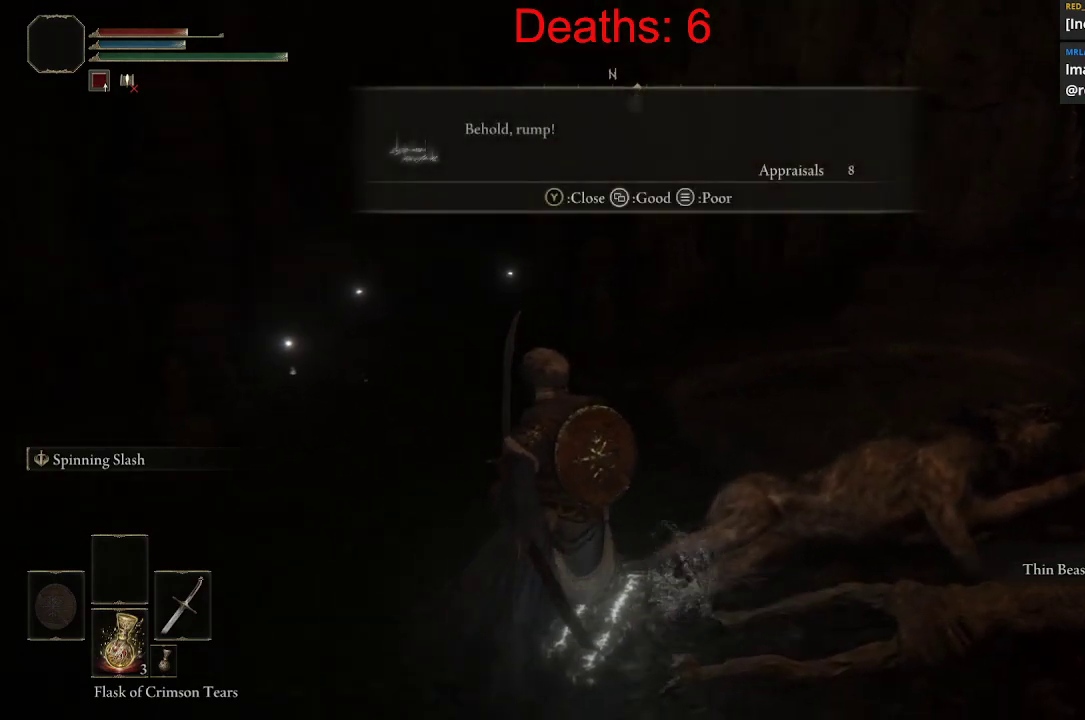
{"buttons": [], "left_stick": "up", "right_stick": "left", "events": [[83, "left_stick", "up"], [267, "right_stick", "left"]]}
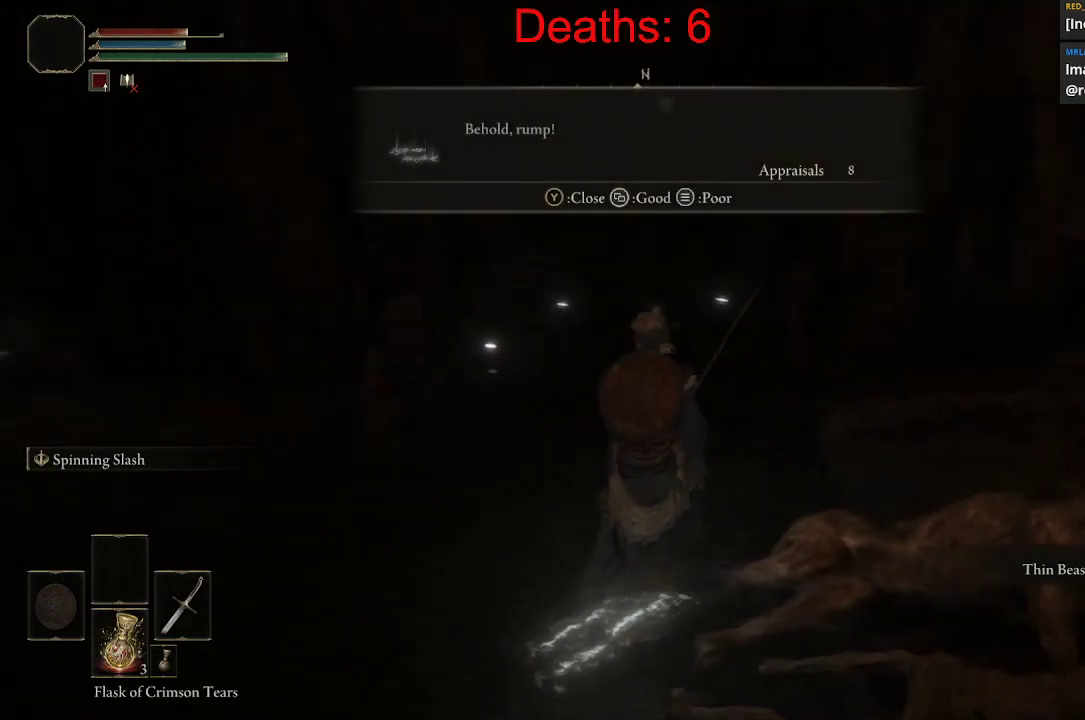
{"buttons": [], "left_stick": "up", "right_stick": "center", "events": [[150, "right_stick", "center"]]}
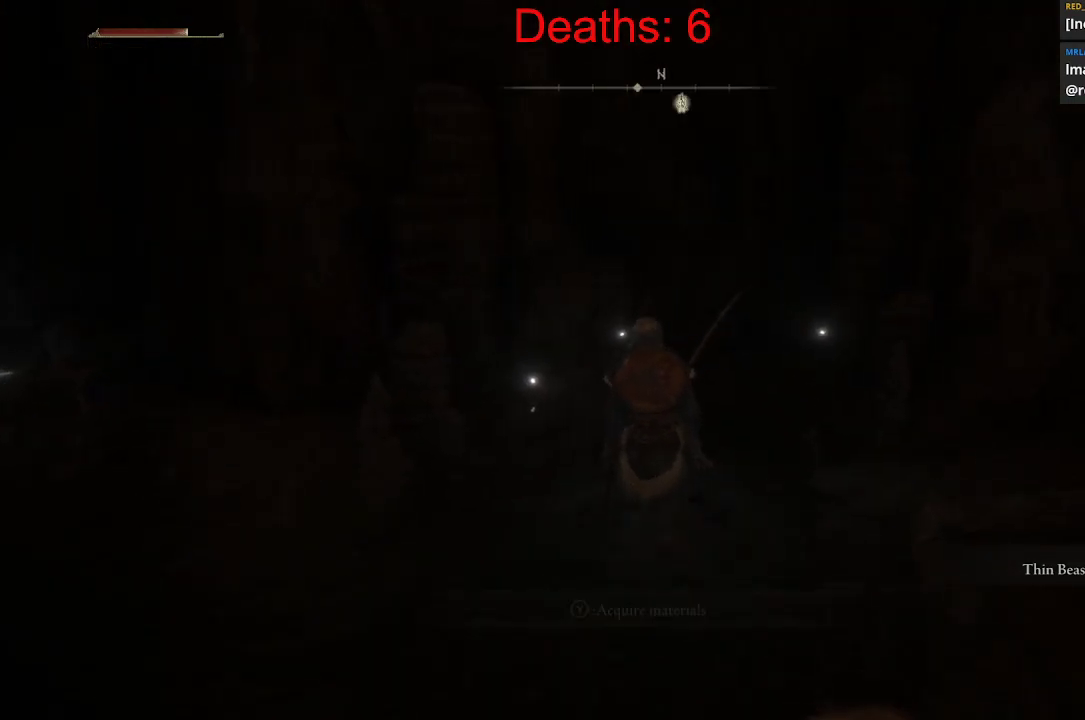
{"buttons": [], "left_stick": "up", "right_stick": "center", "events": [[33, "right_stick", "left"], [167, "right_stick", "center"], [350, "Y", "down"], [483, "Y", "up"]]}
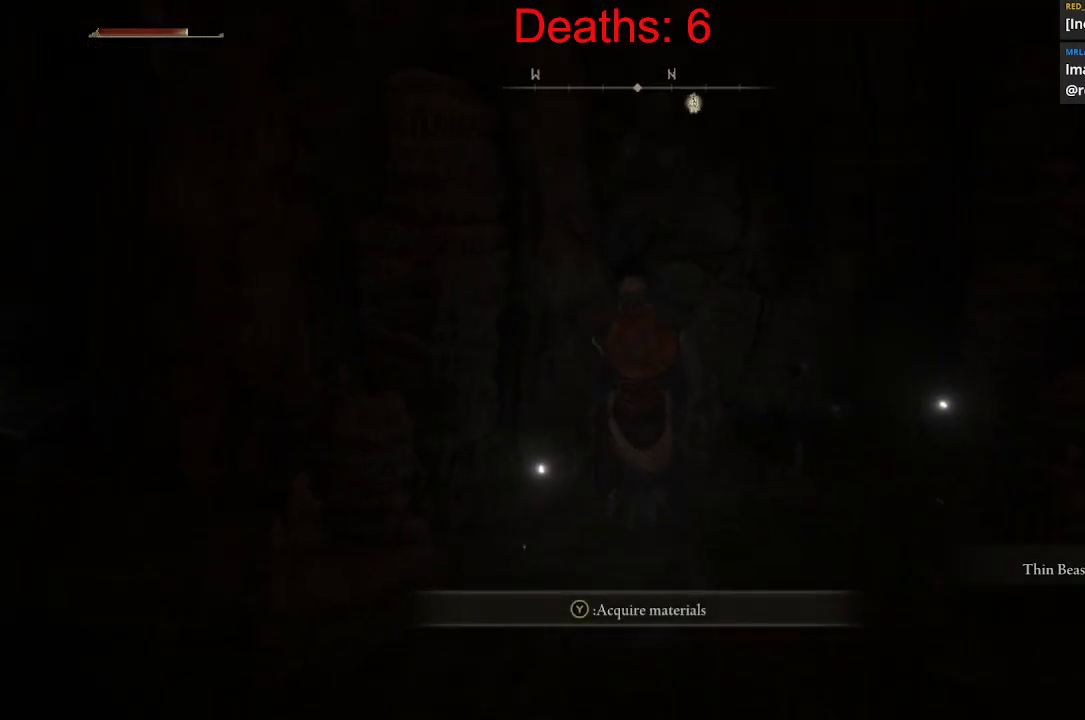
{"buttons": [], "left_stick": "up-right", "right_stick": "center", "events": [[100, "Y", "down"], [133, "left_stick", "up-right"], [200, "Y", "up"], [317, "Y", "down"], [400, "Y", "up"]]}
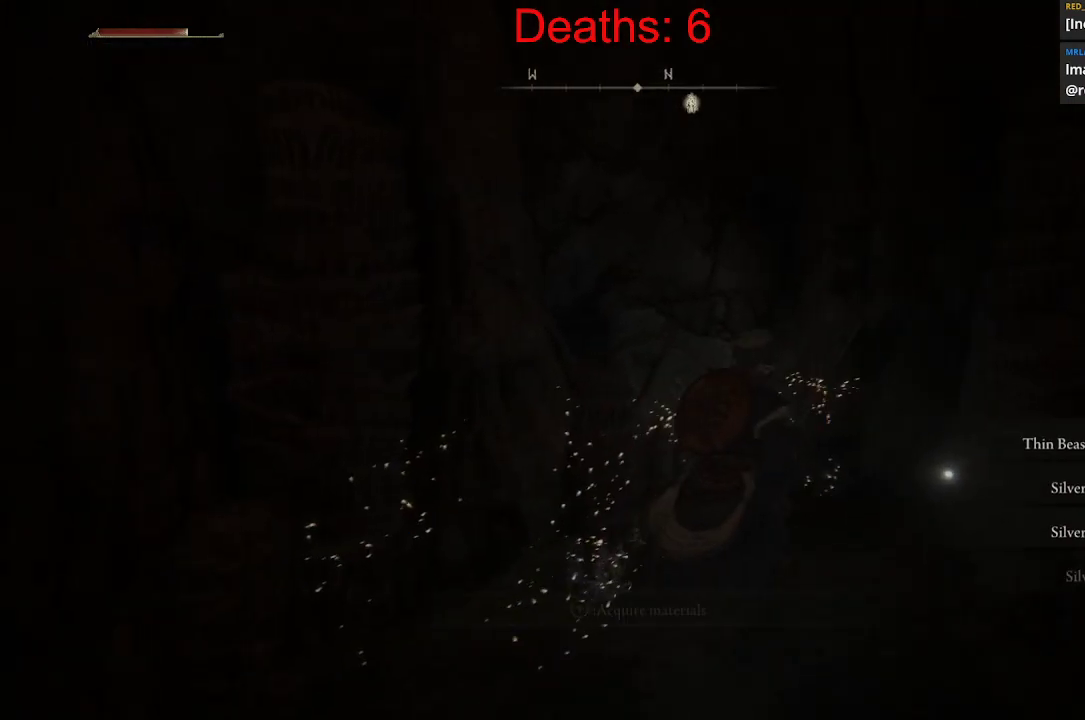
{"buttons": [], "left_stick": "up-right", "right_stick": "center", "events": [[183, "Y", "down"], [300, "Y", "up"], [400, "Y", "down"], [483, "Y", "up"]]}
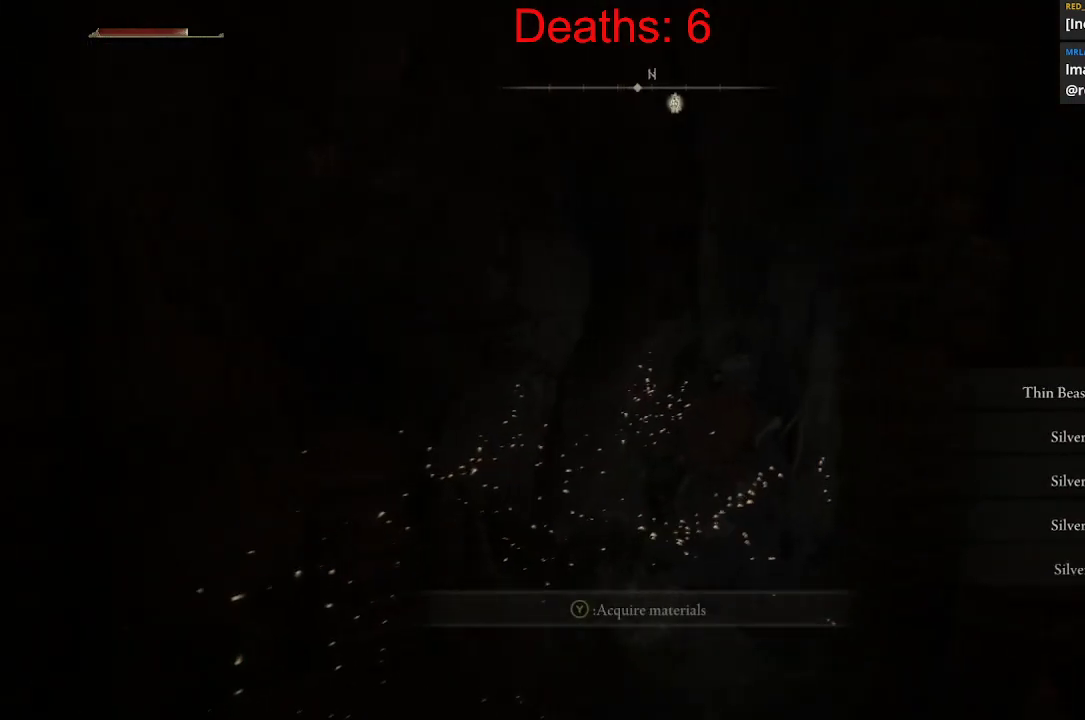
{"buttons": [], "left_stick": "up-left", "right_stick": "center", "events": [[33, "left_stick", "up"], [83, "Y", "down"], [183, "Y", "up"], [283, "Y", "down"], [400, "Y", "up"], [500, "left_stick", "up-left"]]}
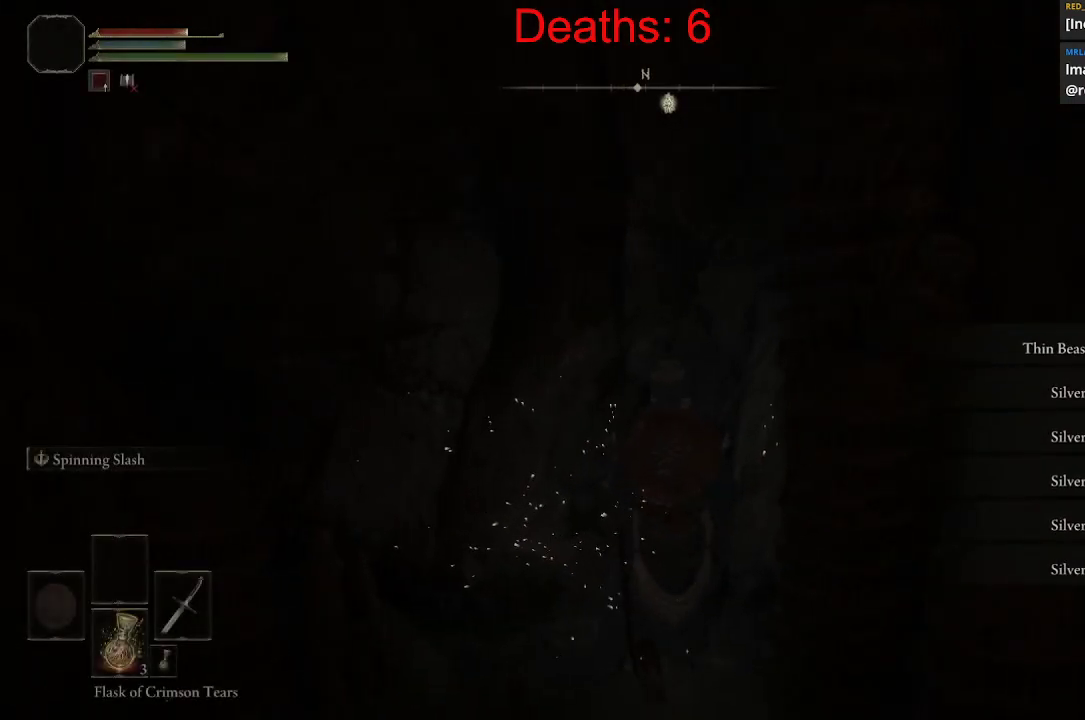
{"buttons": [], "left_stick": "down-right", "right_stick": "right", "events": [[183, "left_stick", "down-left"], [250, "right_stick", "right"], [367, "left_stick", "down-right"]]}
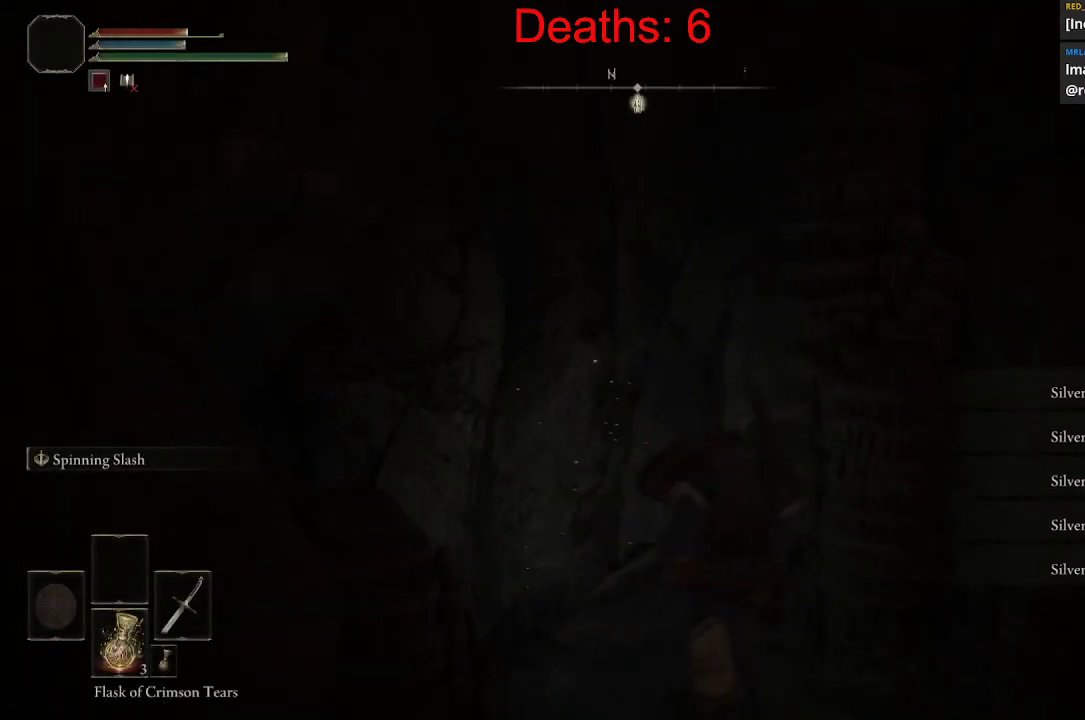
{"buttons": [], "left_stick": "up-right", "right_stick": "right", "events": [[67, "left_stick", "right"], [283, "left_stick", "up-right"]]}
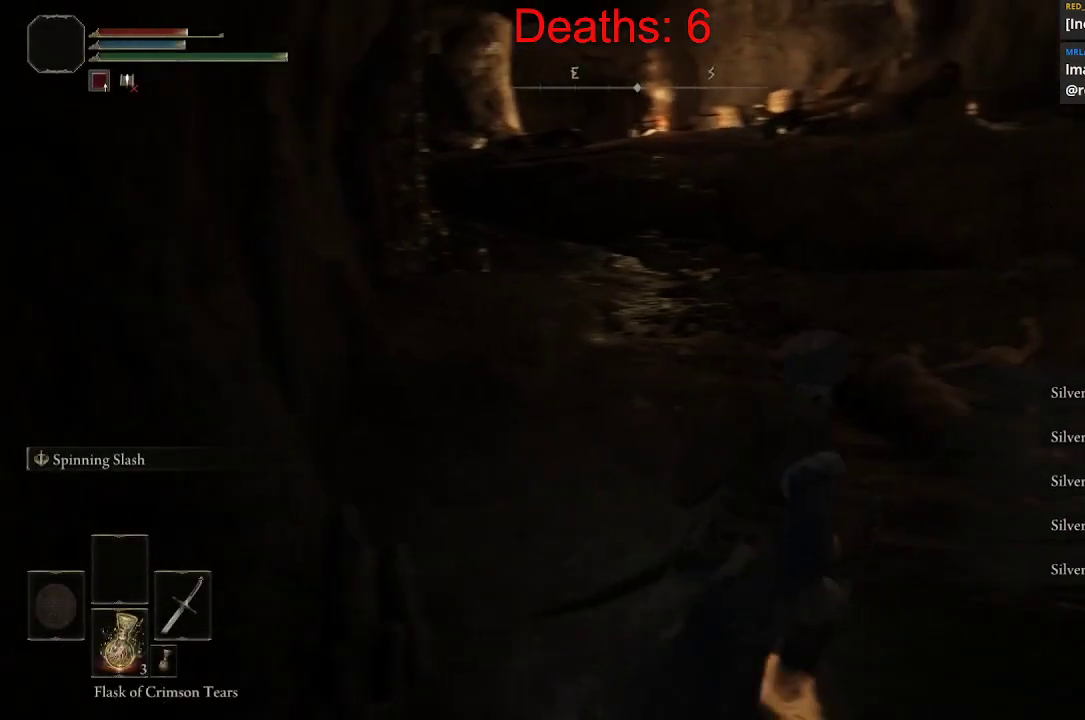
{"buttons": [], "left_stick": "up-right", "right_stick": "left", "events": [[33, "right_stick", "center"], [383, "right_stick", "left"]]}
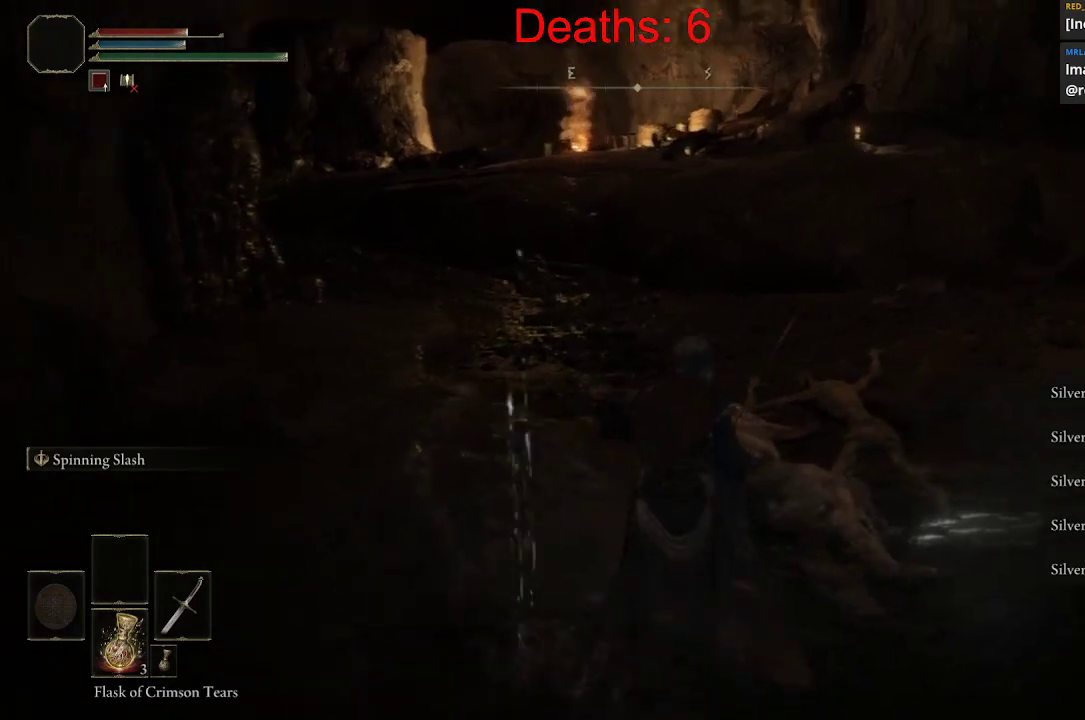
{"buttons": [], "left_stick": "up-right", "right_stick": "center", "events": [[117, "right_stick", "up-left"], [333, "right_stick", "center"]]}
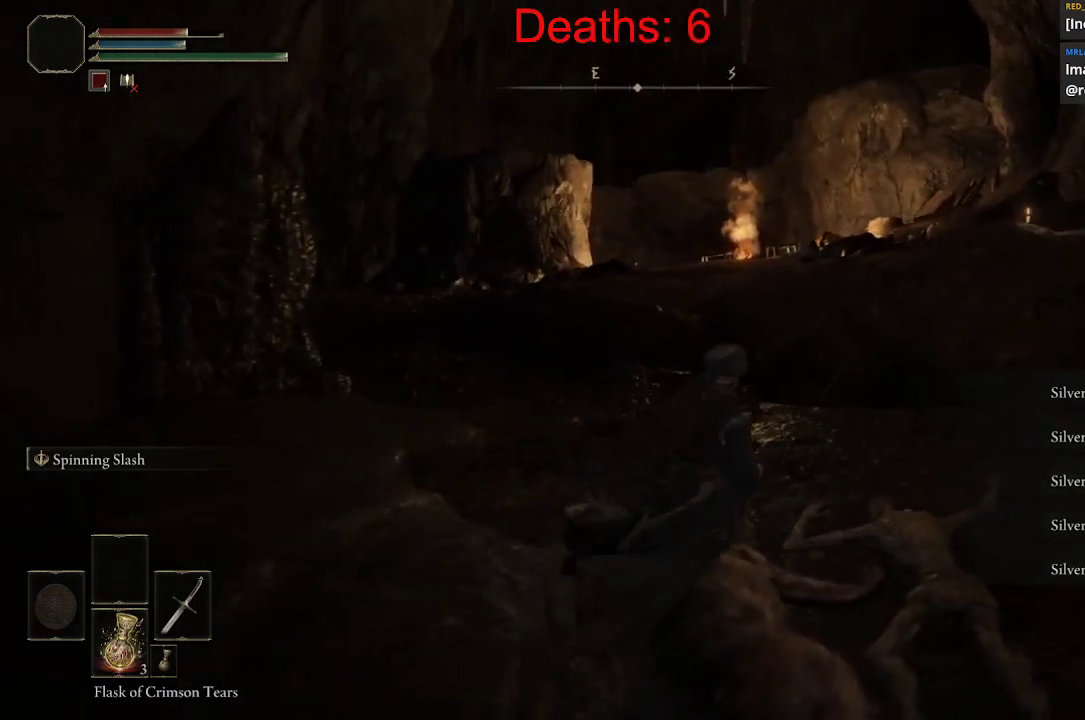
{"buttons": [], "left_stick": "up-right", "right_stick": "center", "events": [[33, "Y", "down"], [183, "Y", "up"]]}
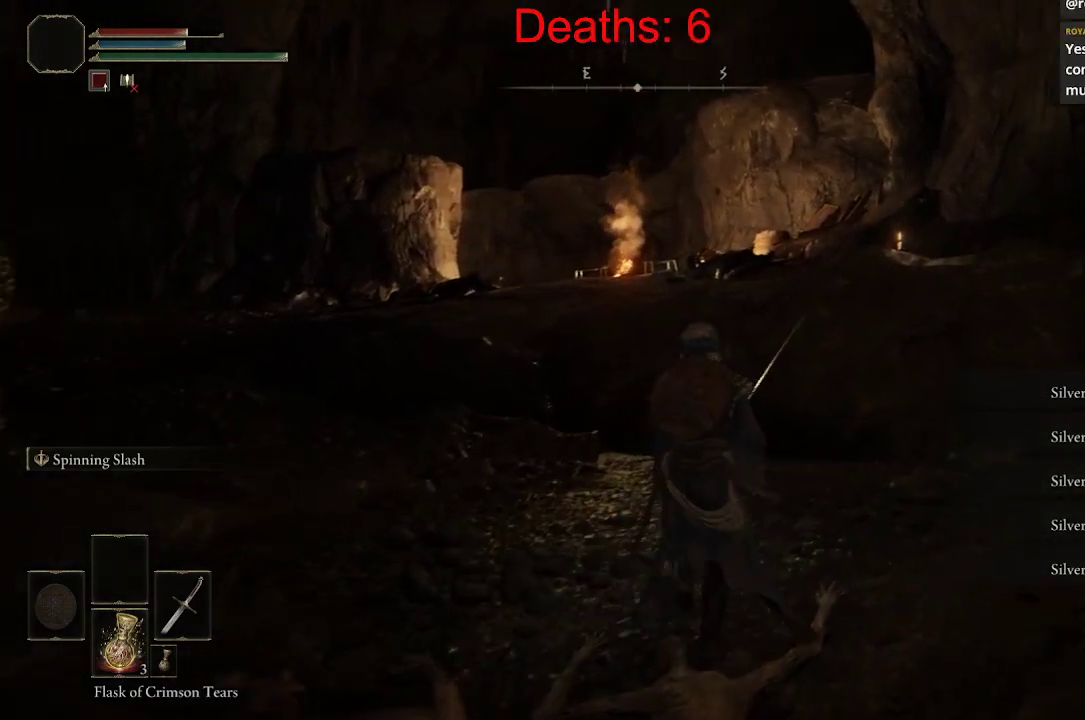
{"buttons": [], "left_stick": "up", "right_stick": "down-left", "events": [[50, "left_stick", "up"], [133, "right_stick", "left"], [200, "right_stick", "down-left"]]}
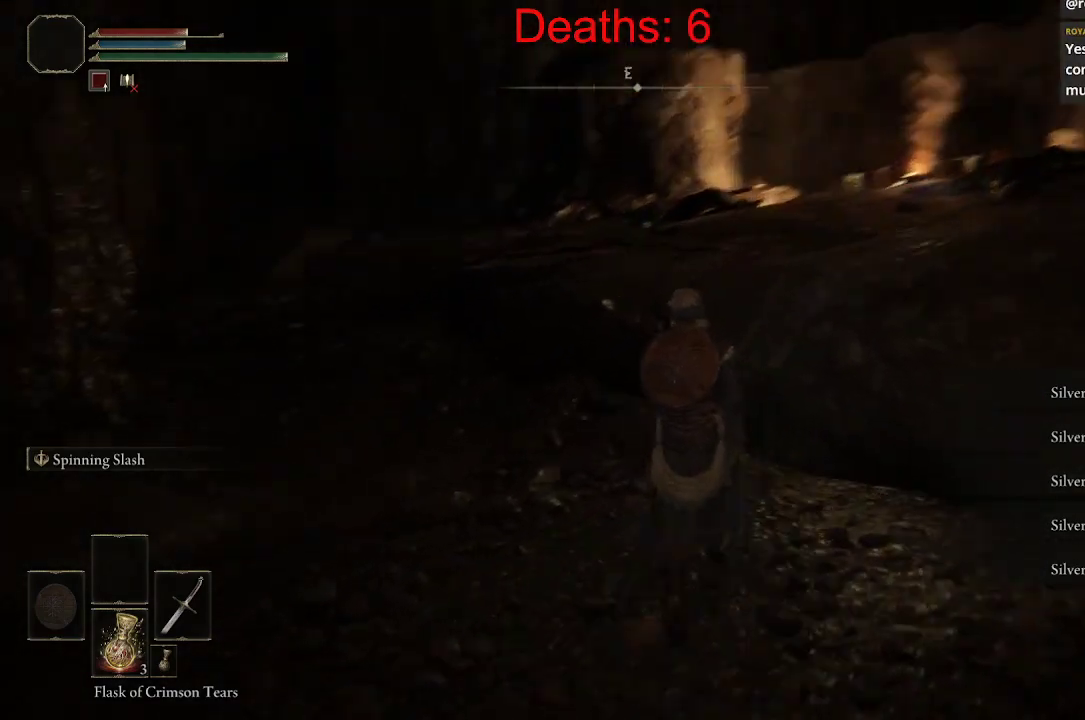
{"buttons": [], "left_stick": "up", "right_stick": "center", "events": [[100, "right_stick", "up-left"], [417, "right_stick", "center"]]}
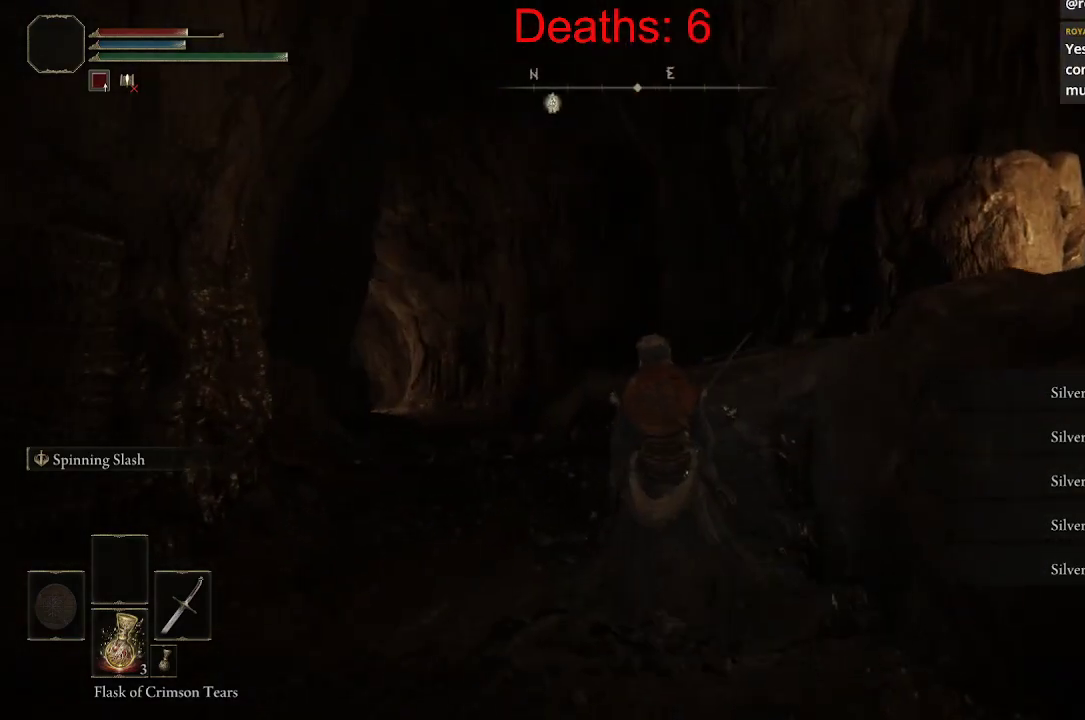
{"buttons": [], "left_stick": "up", "right_stick": "center", "events": []}
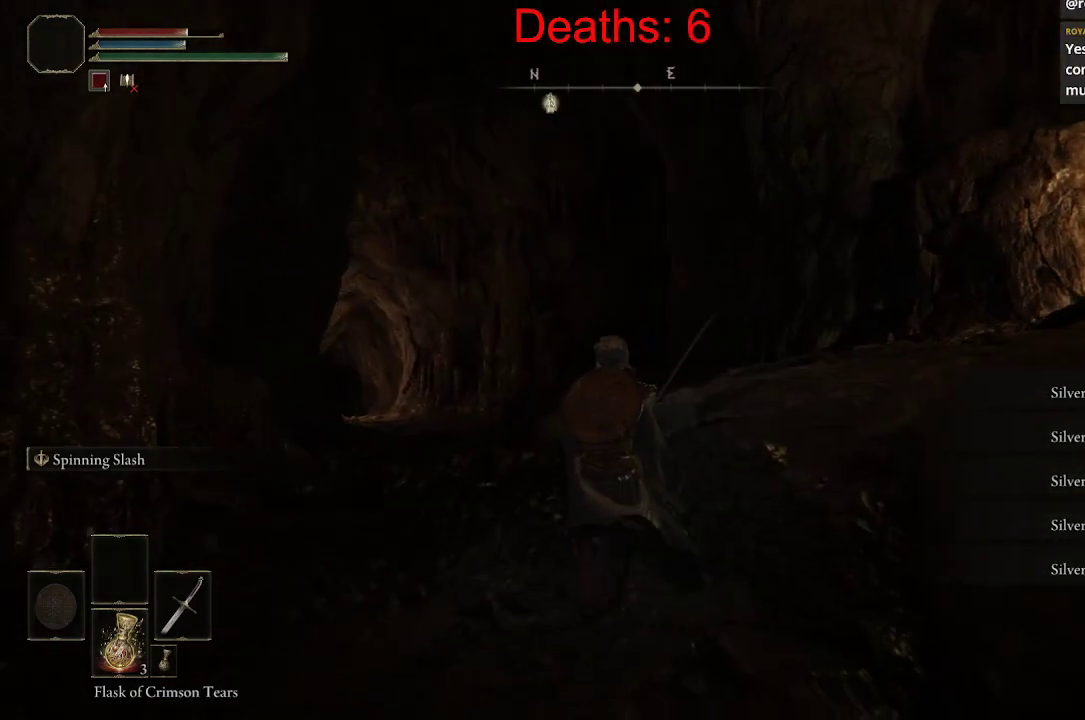
{"buttons": [], "left_stick": "up", "right_stick": "center", "events": []}
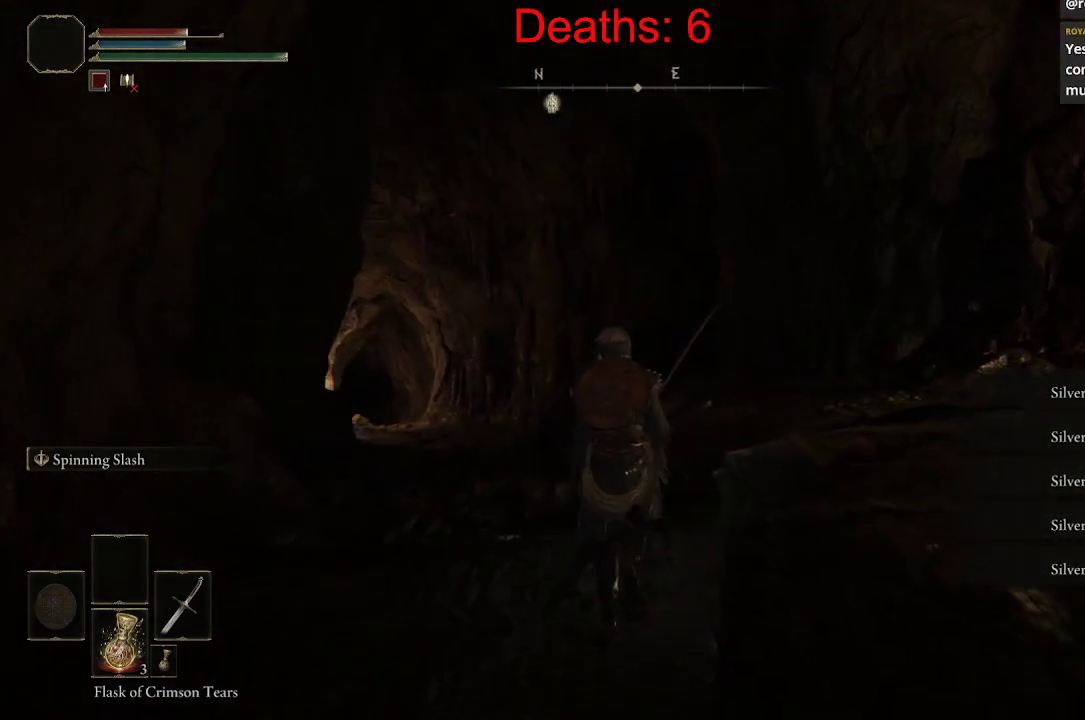
{"buttons": [], "left_stick": "up", "right_stick": "down-left", "events": [[367, "right_stick", "down-left"]]}